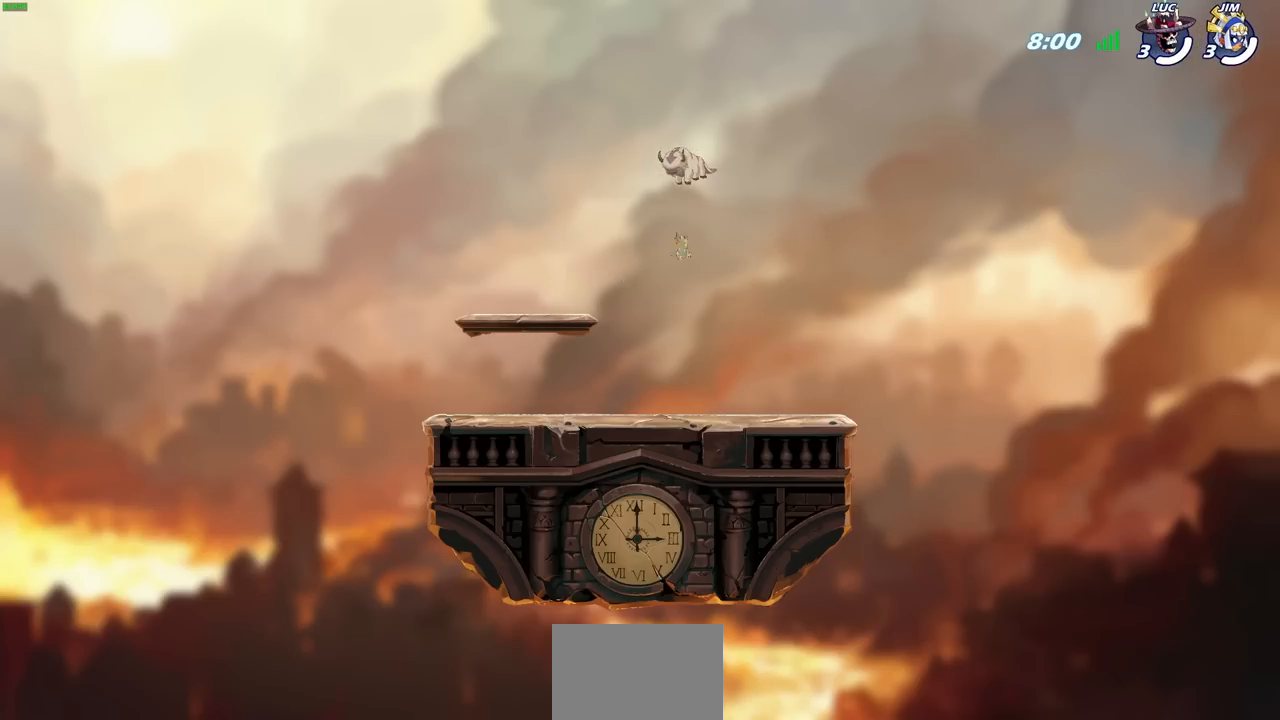
Gameplay with a controller (PlayStation layout); each line is a JSON object with the inputs held at the frame after it. "events" lists button and stick changes between this image and that frame as [ms after this image, input, new state], when the widget could be followed in between. Not read: R1.
{"buttons": ["SELECT"], "left_stick": "center", "right_stick": "center", "events": [[433, "SELECT", "down"]]}
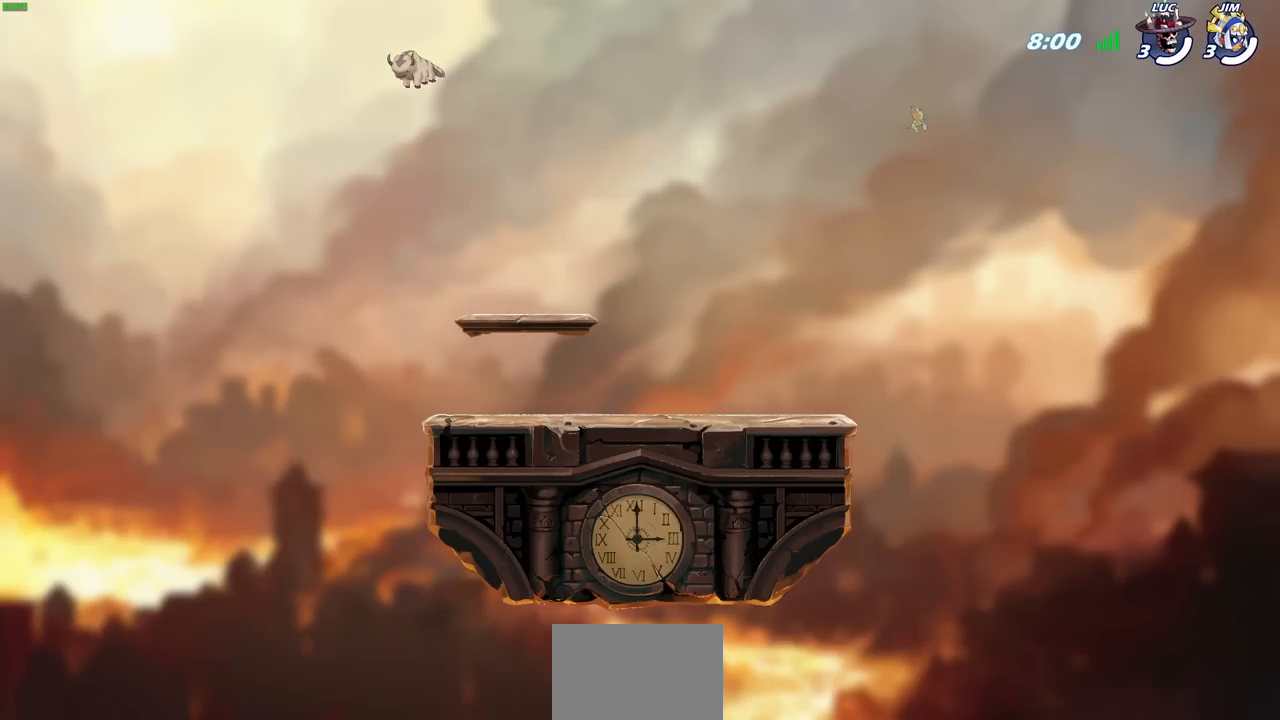
{"buttons": ["SELECT"], "left_stick": "center", "right_stick": "center", "events": []}
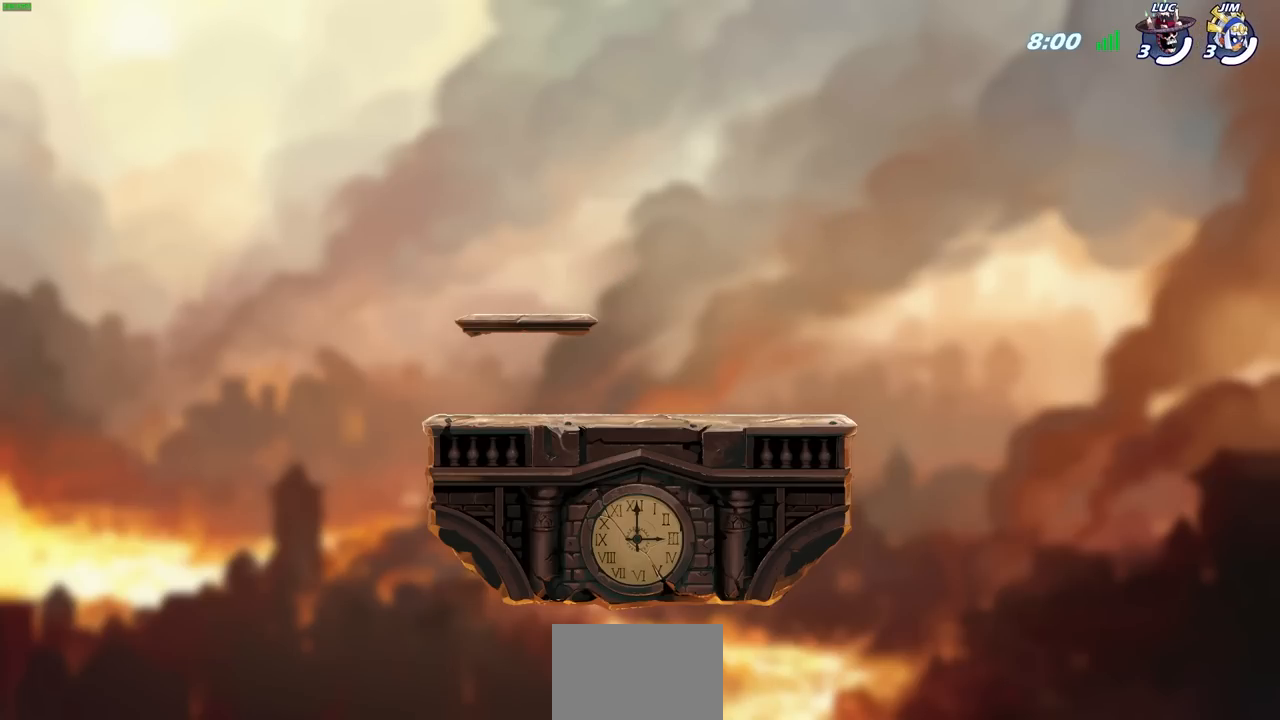
{"buttons": ["SELECT"], "left_stick": "center", "right_stick": "center", "events": []}
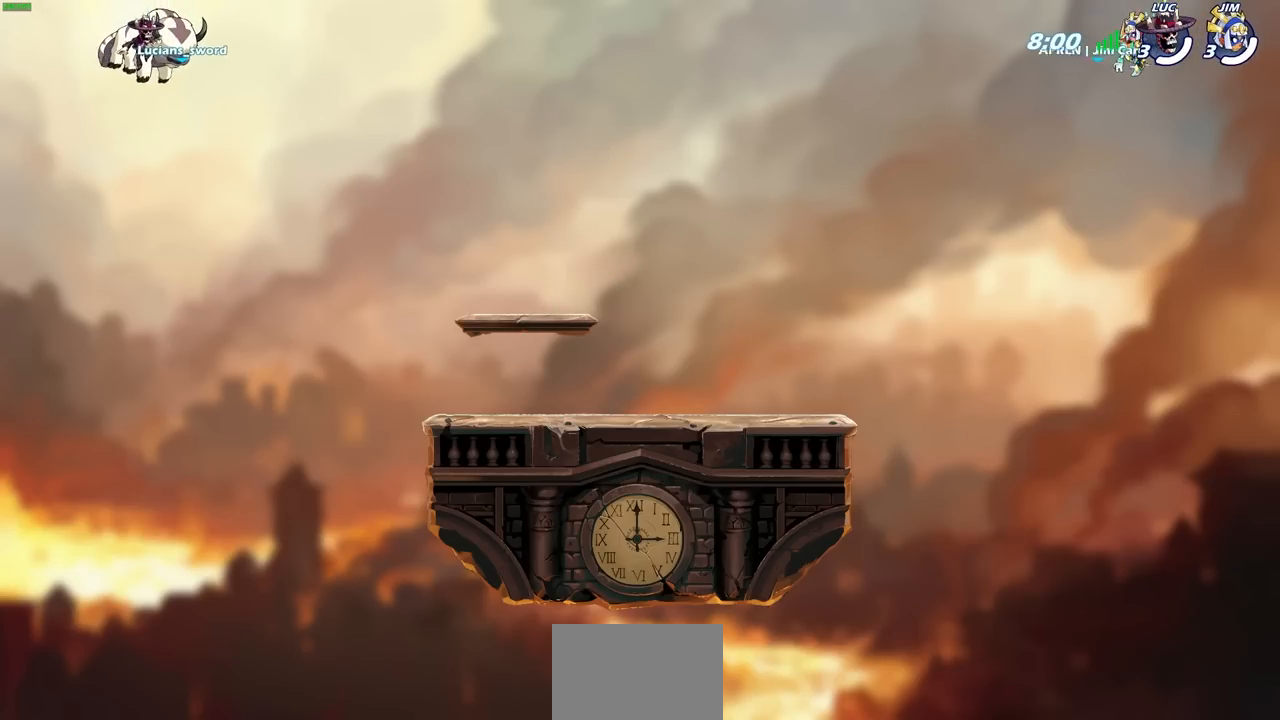
{"buttons": ["SELECT"], "left_stick": "center", "right_stick": "center", "events": []}
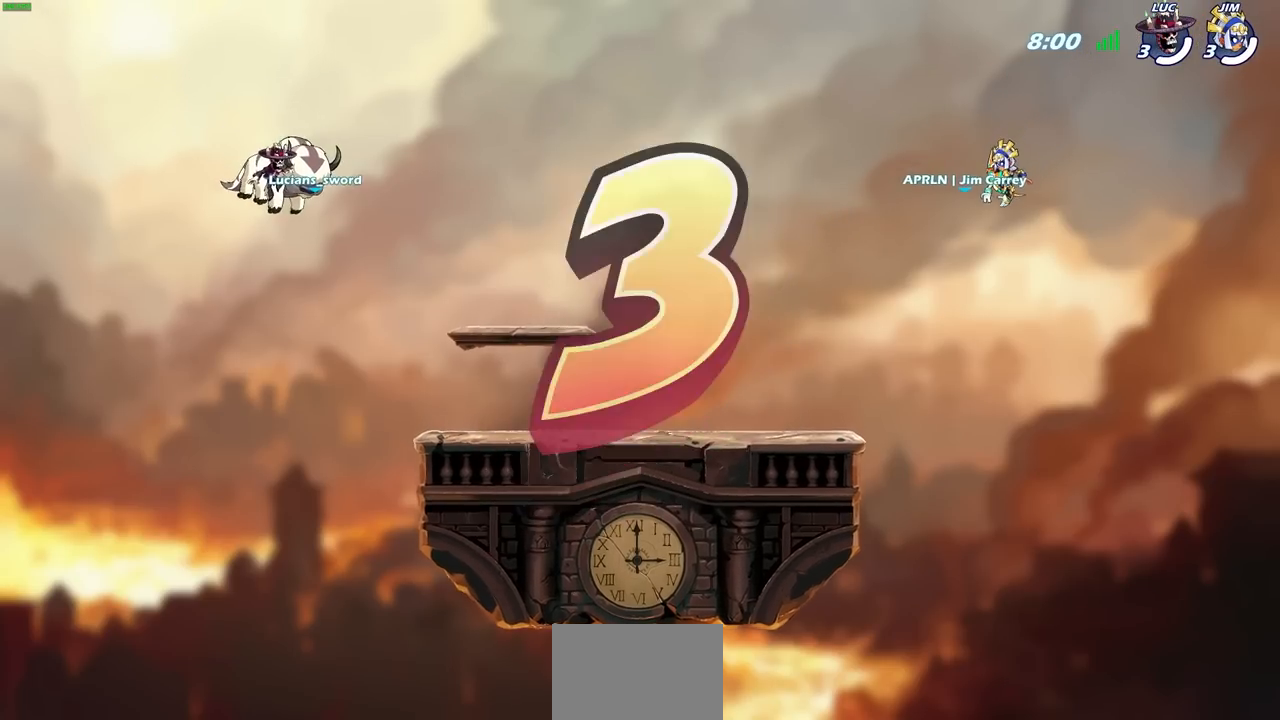
{"buttons": ["SELECT"], "left_stick": "center", "right_stick": "center", "events": []}
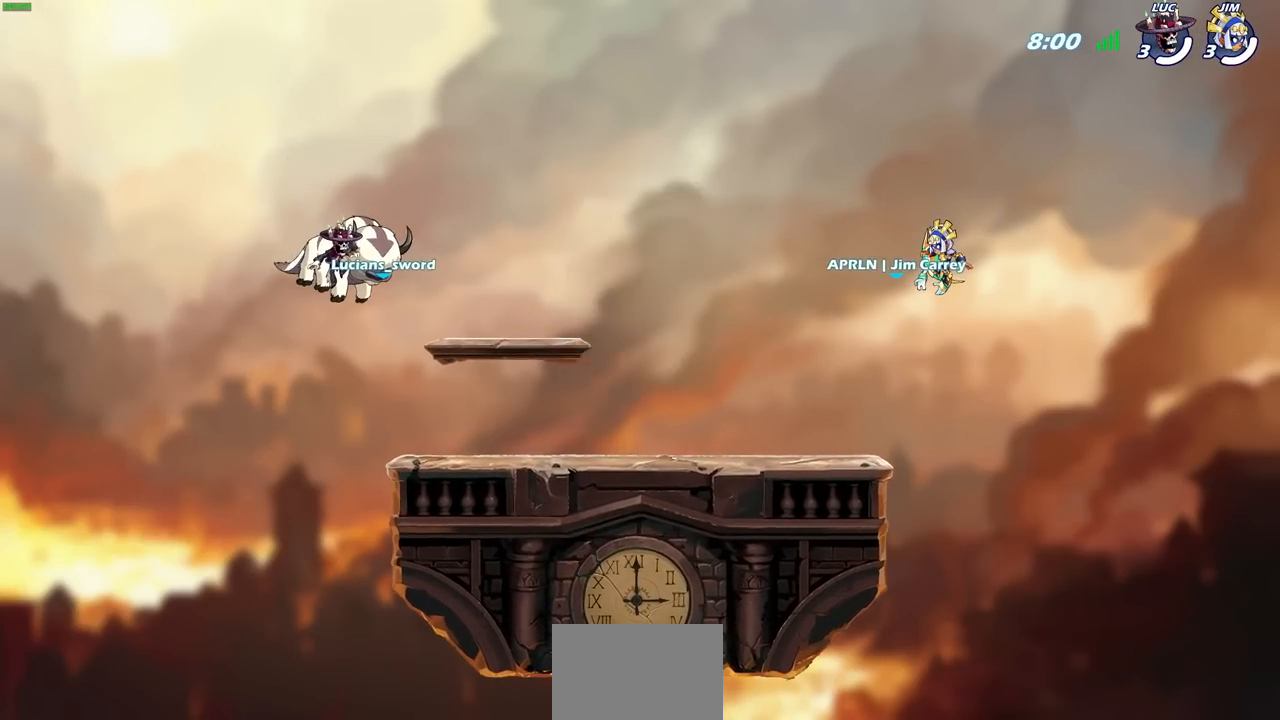
{"buttons": ["SELECT"], "left_stick": "center", "right_stick": "center", "events": []}
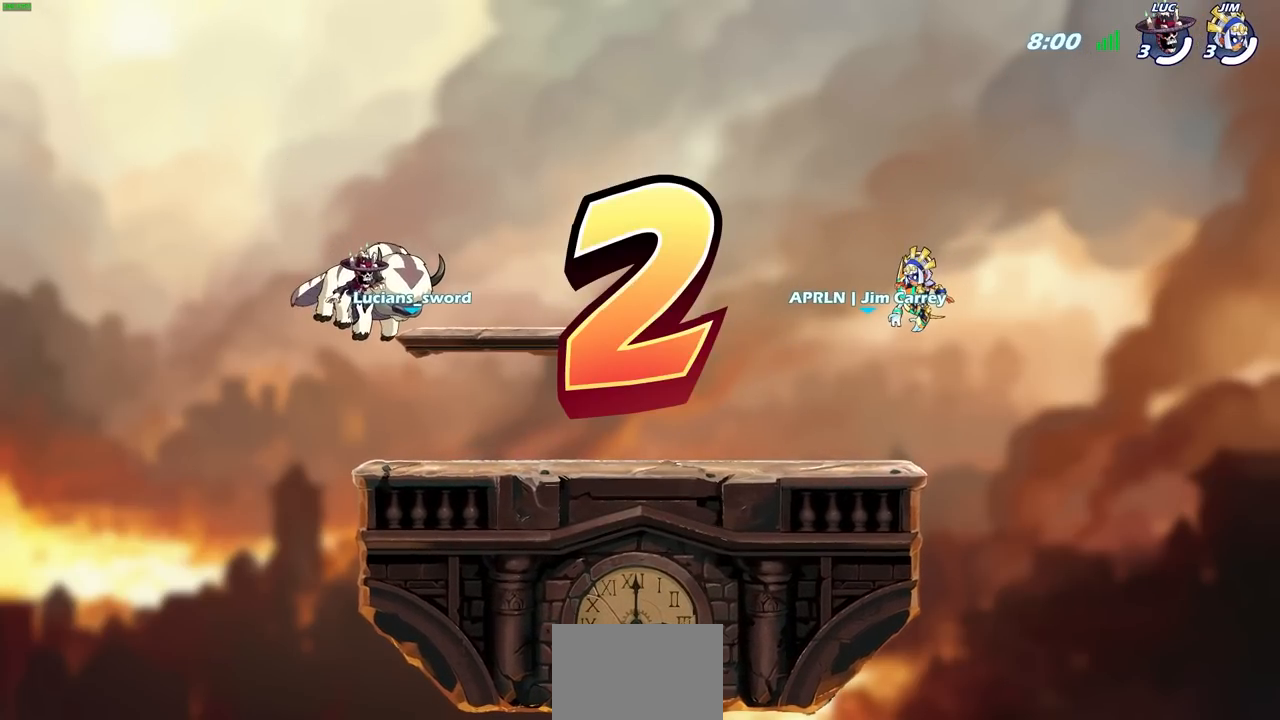
{"buttons": ["SELECT"], "left_stick": "center", "right_stick": "center", "events": []}
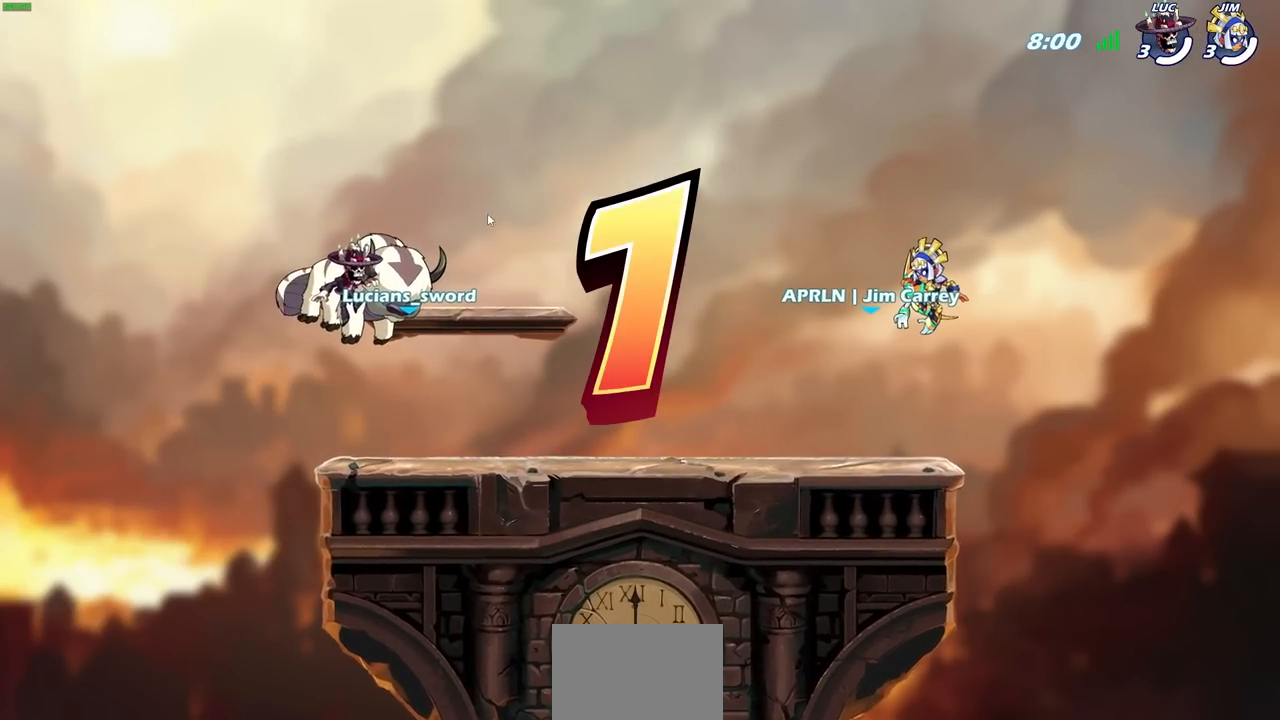
{"buttons": ["SELECT"], "left_stick": "center", "right_stick": "center", "events": []}
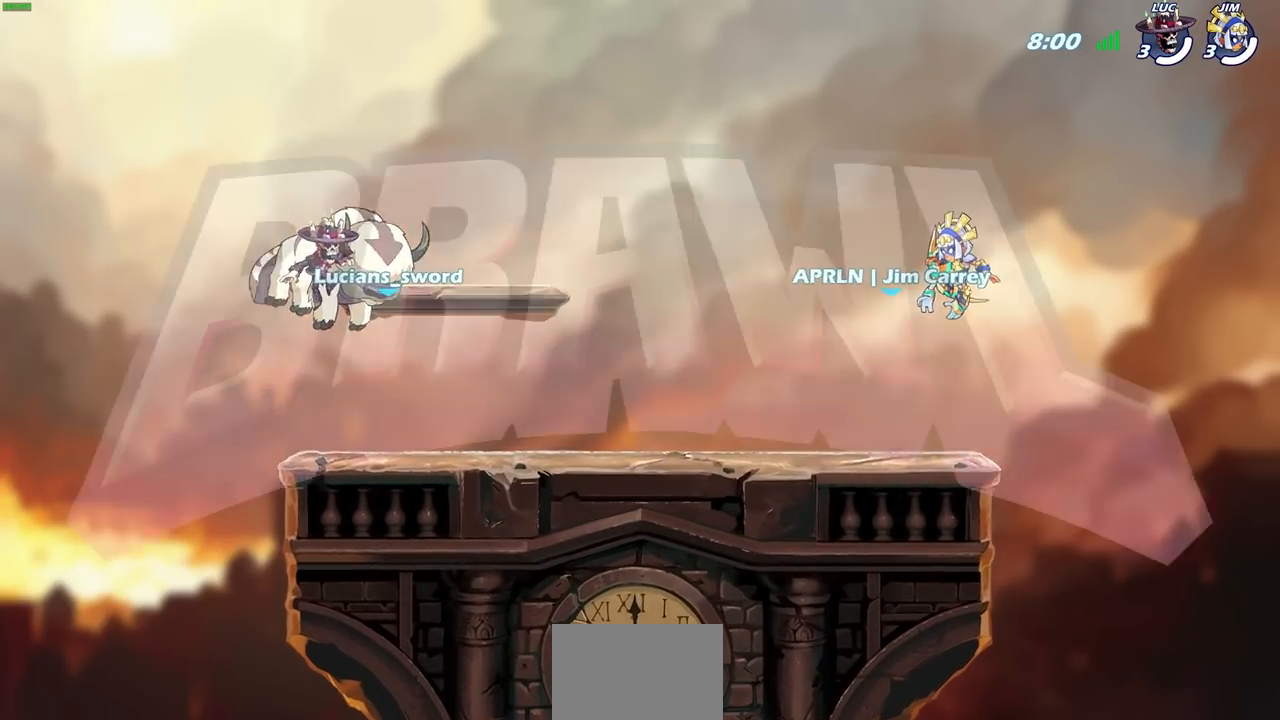
{"buttons": ["SELECT"], "left_stick": "center", "right_stick": "center", "events": []}
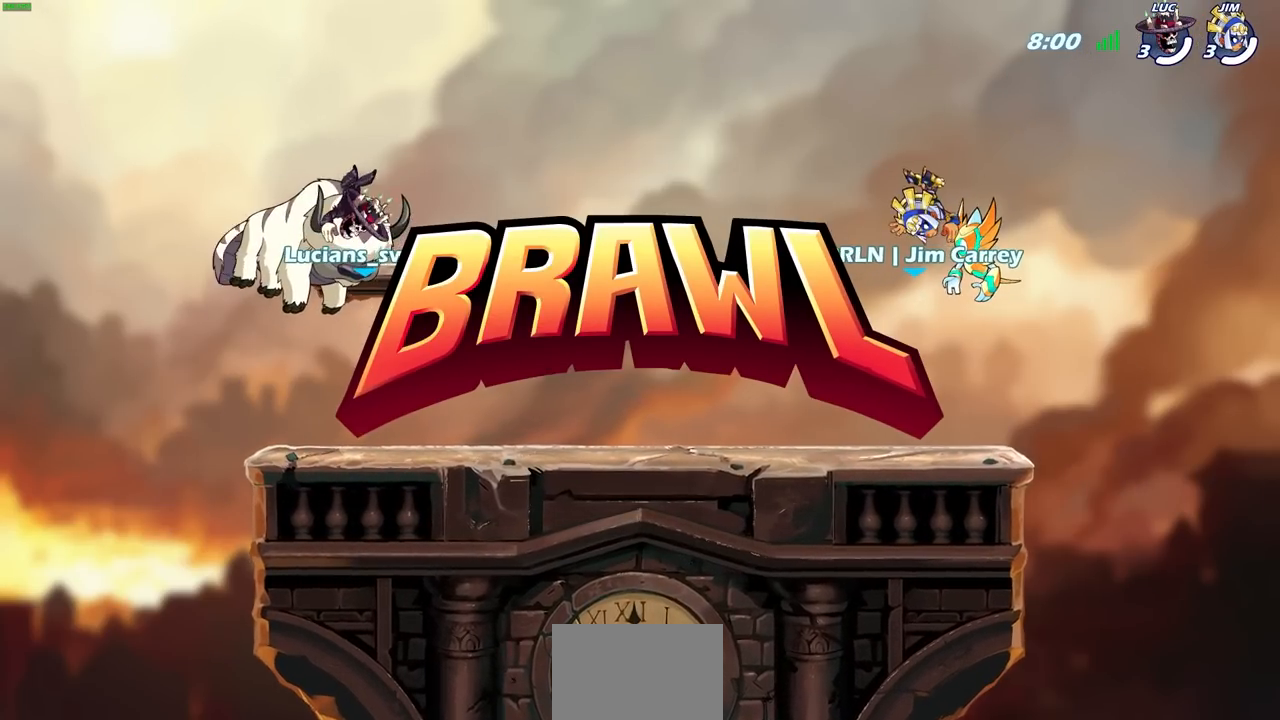
{"buttons": ["SELECT"], "left_stick": "center", "right_stick": "center", "events": []}
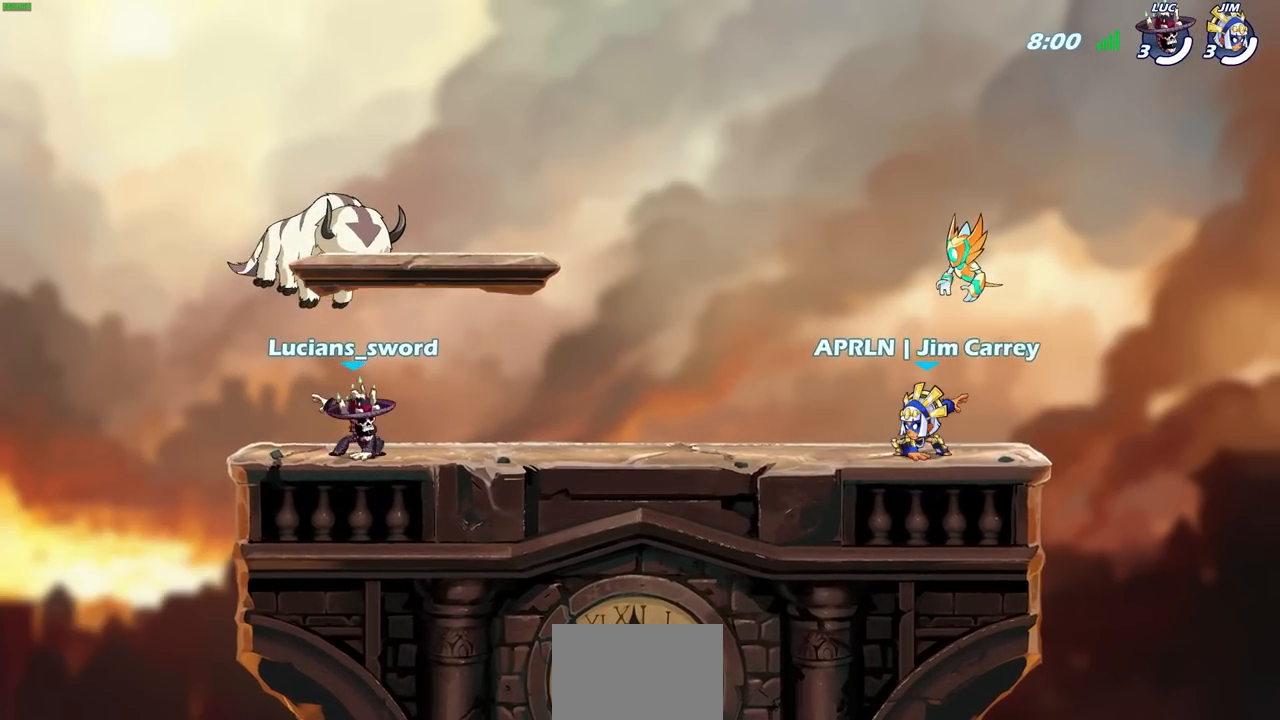
{"buttons": ["SELECT"], "left_stick": "center", "right_stick": "center", "events": []}
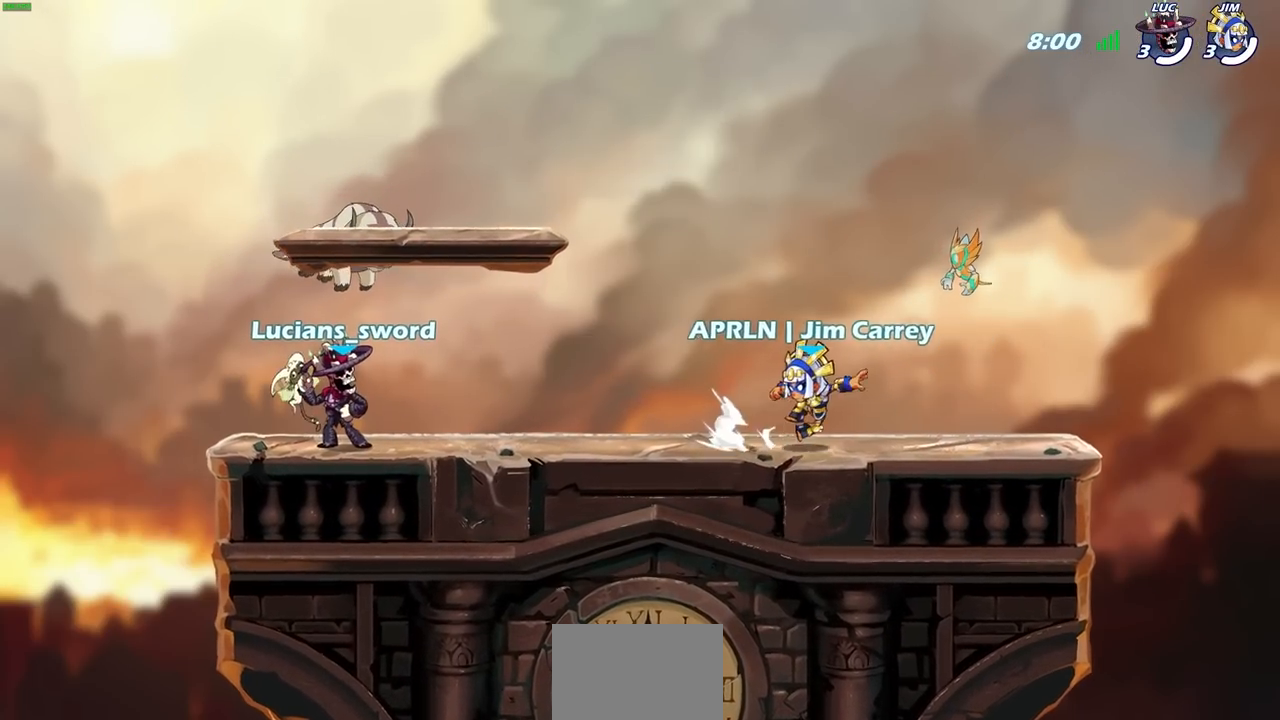
{"buttons": ["SELECT"], "left_stick": "center", "right_stick": "center", "events": []}
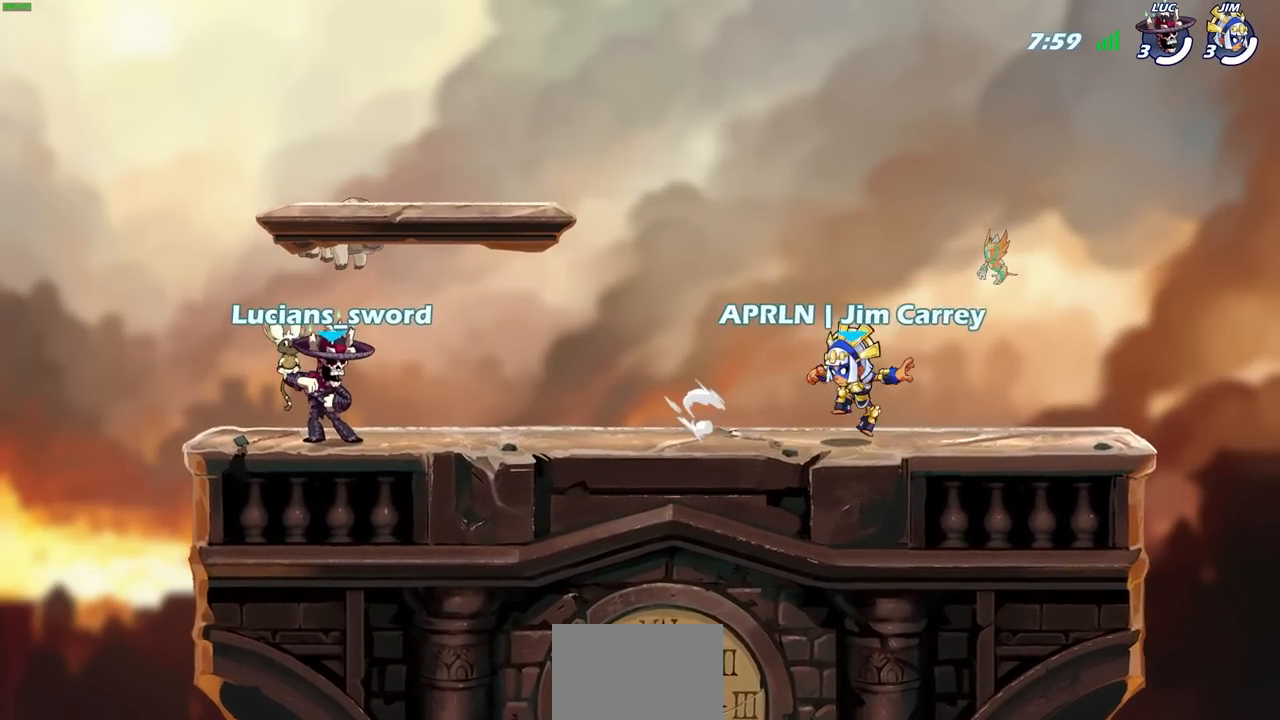
{"buttons": [], "left_stick": "center", "right_stick": "center", "events": [[117, "SELECT", "up"]]}
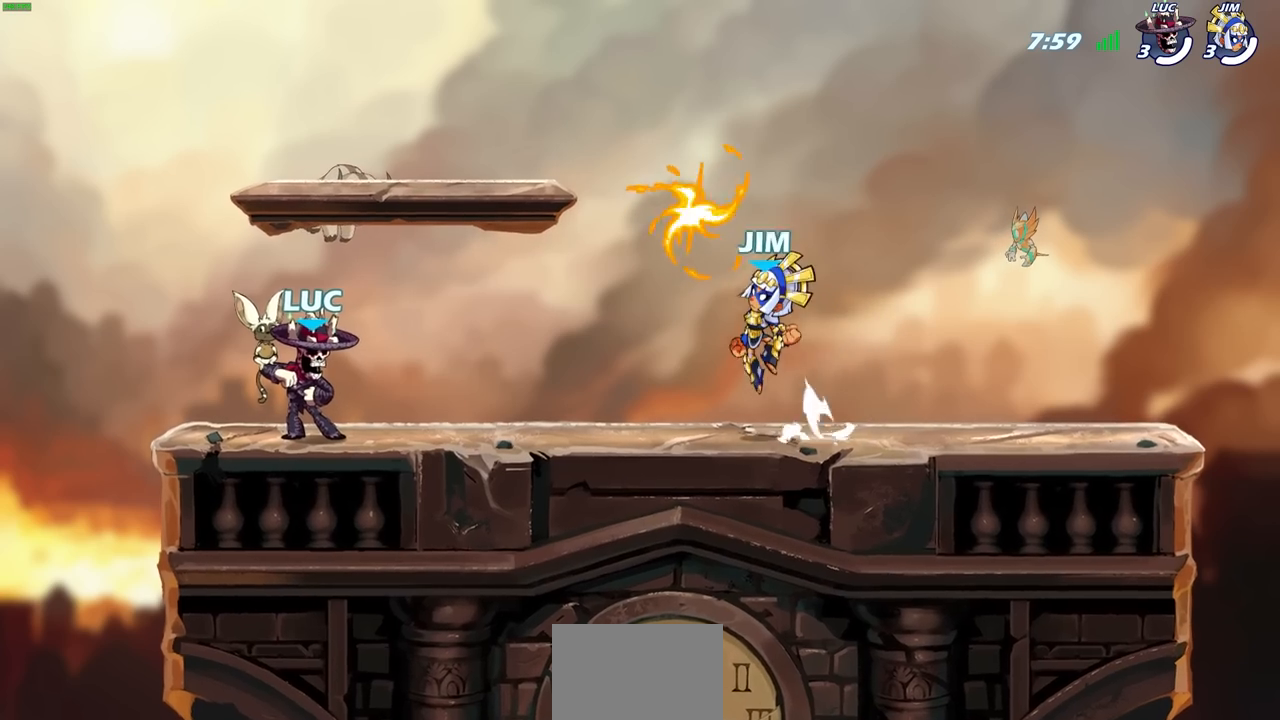
{"buttons": [], "left_stick": "up-right", "right_stick": "center", "events": [[483, "left_stick", "up-right"]]}
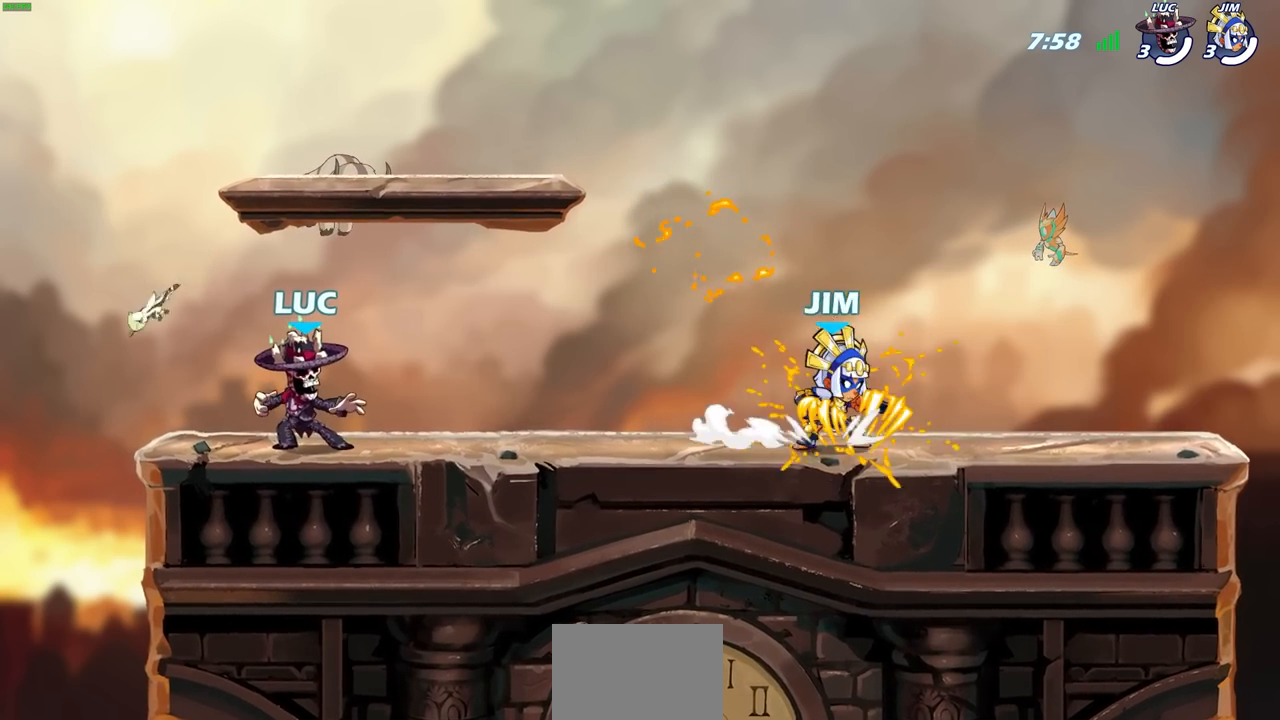
{"buttons": ["CROSS"], "left_stick": "up-left", "right_stick": "center", "events": [[67, "R2", "down"], [133, "CROSS", "down"], [217, "CROSS", "up"], [250, "R2", "up"], [250, "left_stick", "up-left"], [317, "CROSS", "down"], [417, "CROSS", "up"], [500, "CROSS", "down"]]}
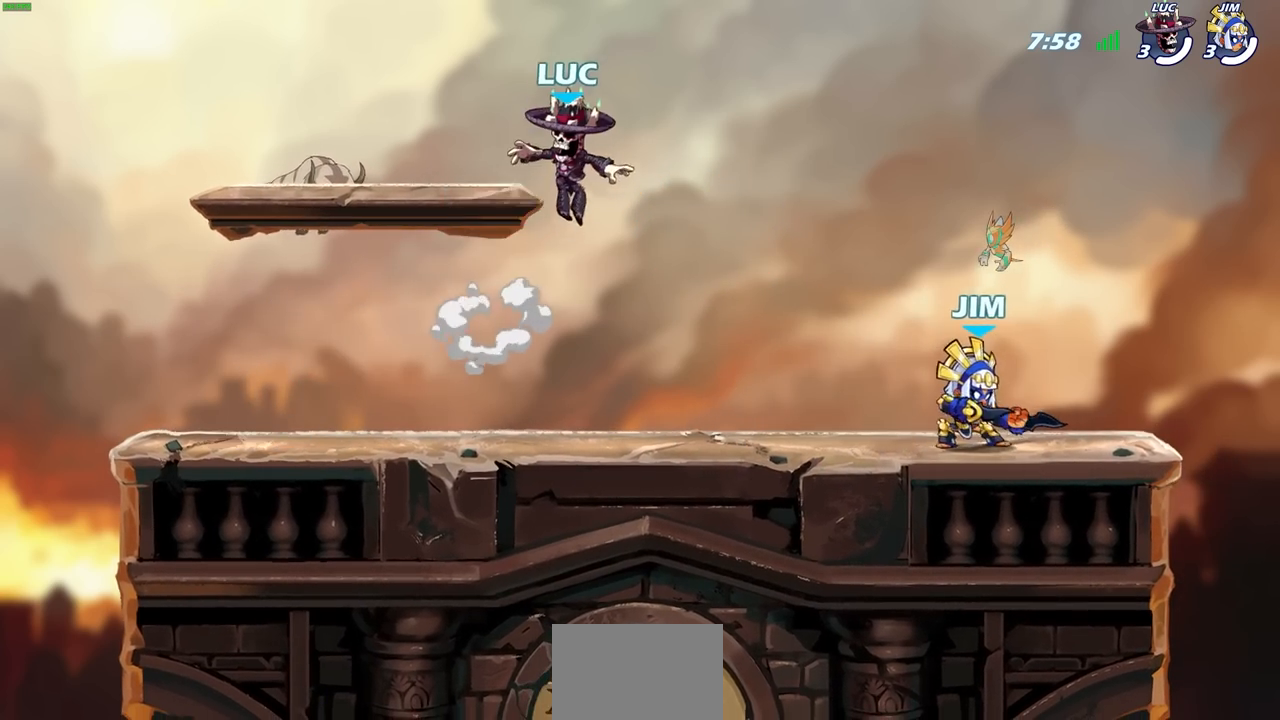
{"buttons": [], "left_stick": "down", "right_stick": "center", "events": [[133, "CROSS", "up"], [283, "left_stick", "left"], [467, "left_stick", "down"]]}
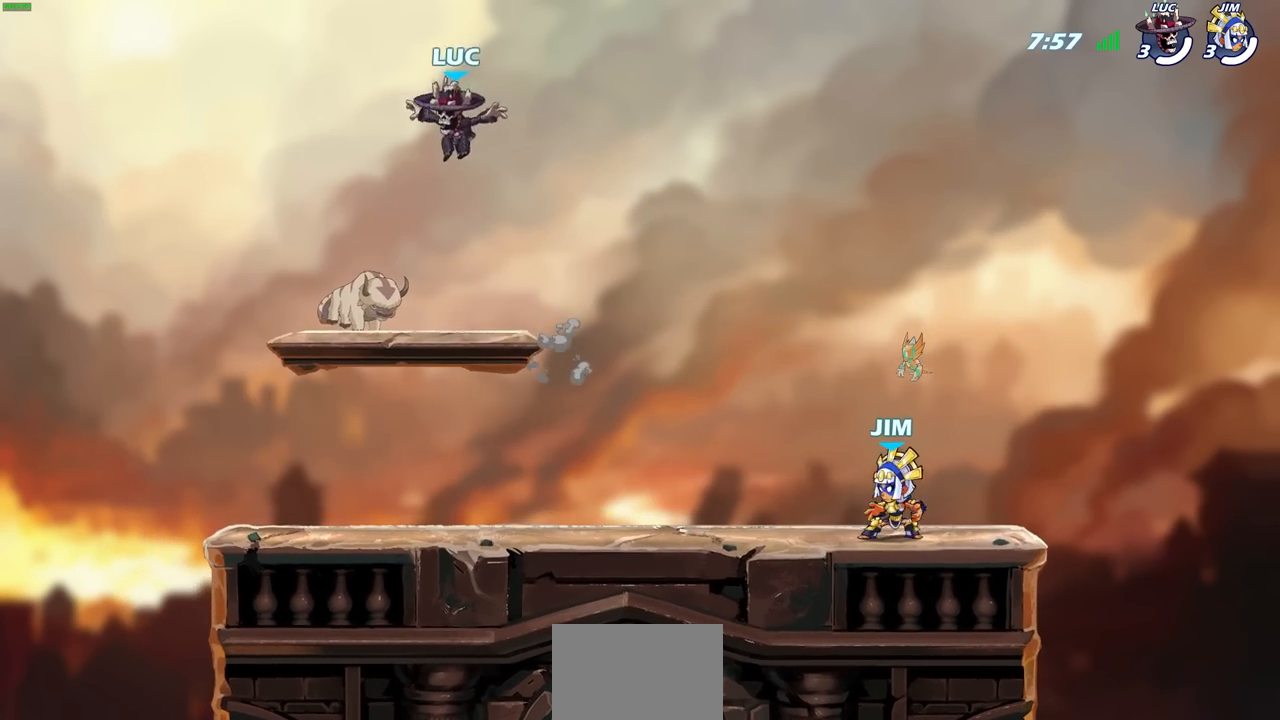
{"buttons": [], "left_stick": "up", "right_stick": "center", "events": [[50, "left_stick", "right"], [150, "left_stick", "up"], [267, "left_stick", "up-right"], [417, "left_stick", "left"], [500, "left_stick", "up"]]}
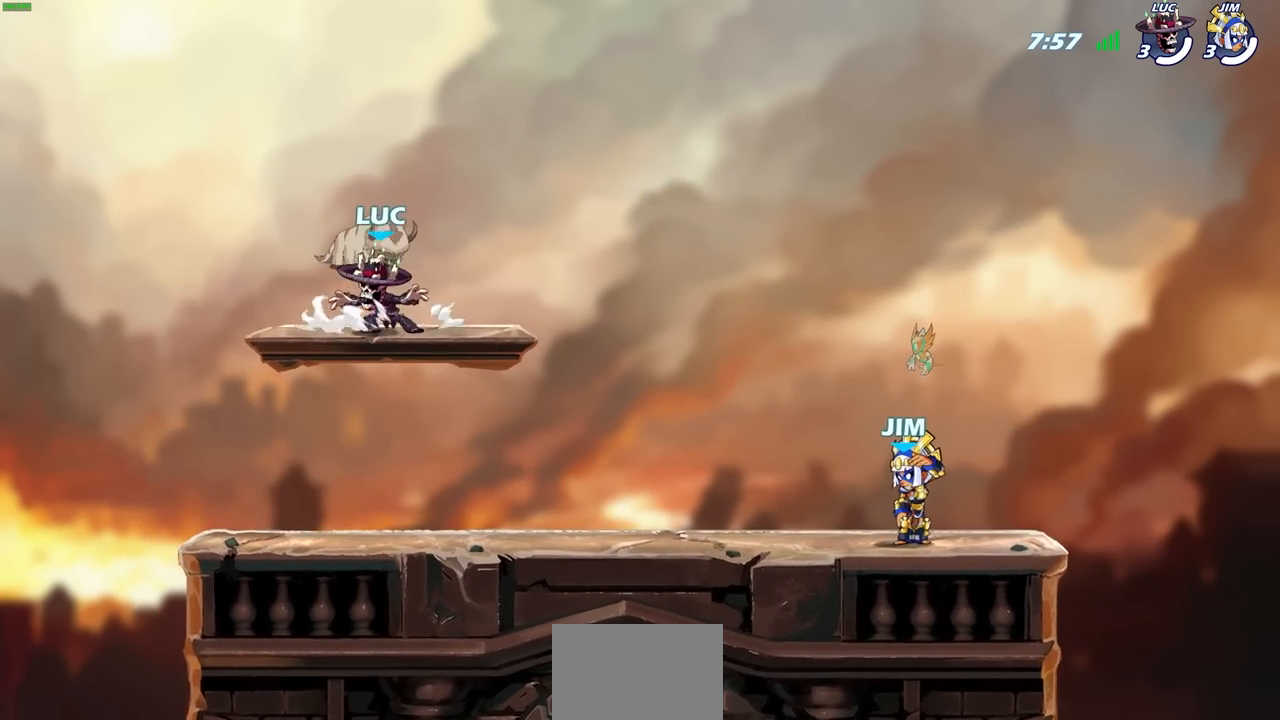
{"buttons": [], "left_stick": "up-left", "right_stick": "center", "events": [[33, "left_stick", "right"], [117, "left_stick", "up-left"], [217, "left_stick", "up-right"], [317, "left_stick", "up-left"]]}
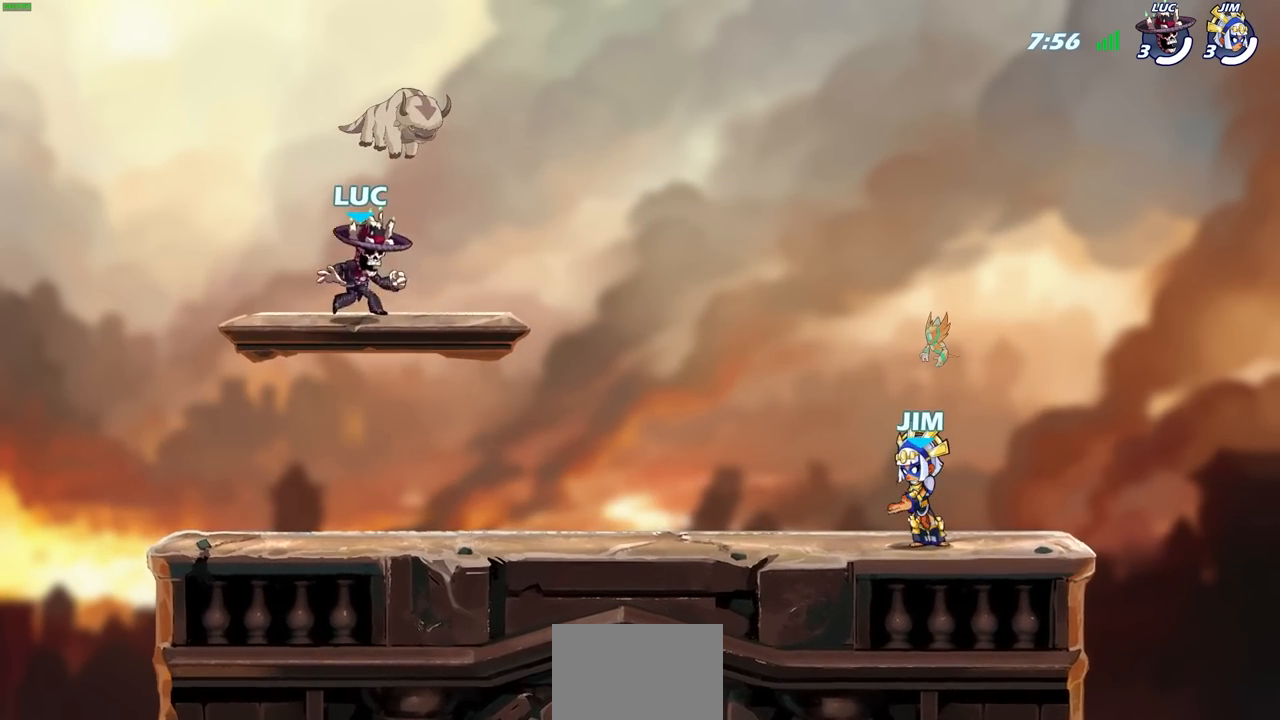
{"buttons": [], "left_stick": "center", "right_stick": "center", "events": [[50, "left_stick", "right"], [217, "left_stick", "down-right"], [267, "R2", "down"], [283, "SQUARE", "down"], [350, "left_stick", "center"], [383, "SQUARE", "up"], [400, "R2", "up"]]}
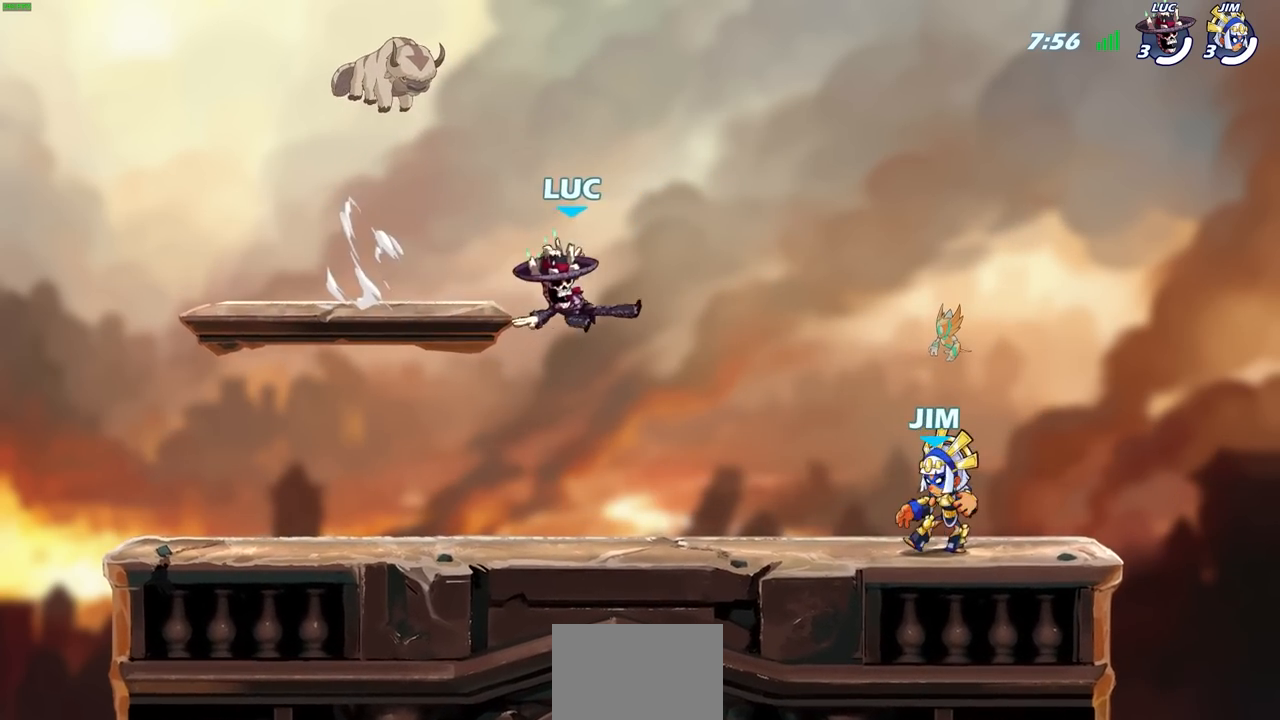
{"buttons": ["CROSS"], "left_stick": "right", "right_stick": "center", "events": [[467, "CROSS", "down"], [467, "left_stick", "right"]]}
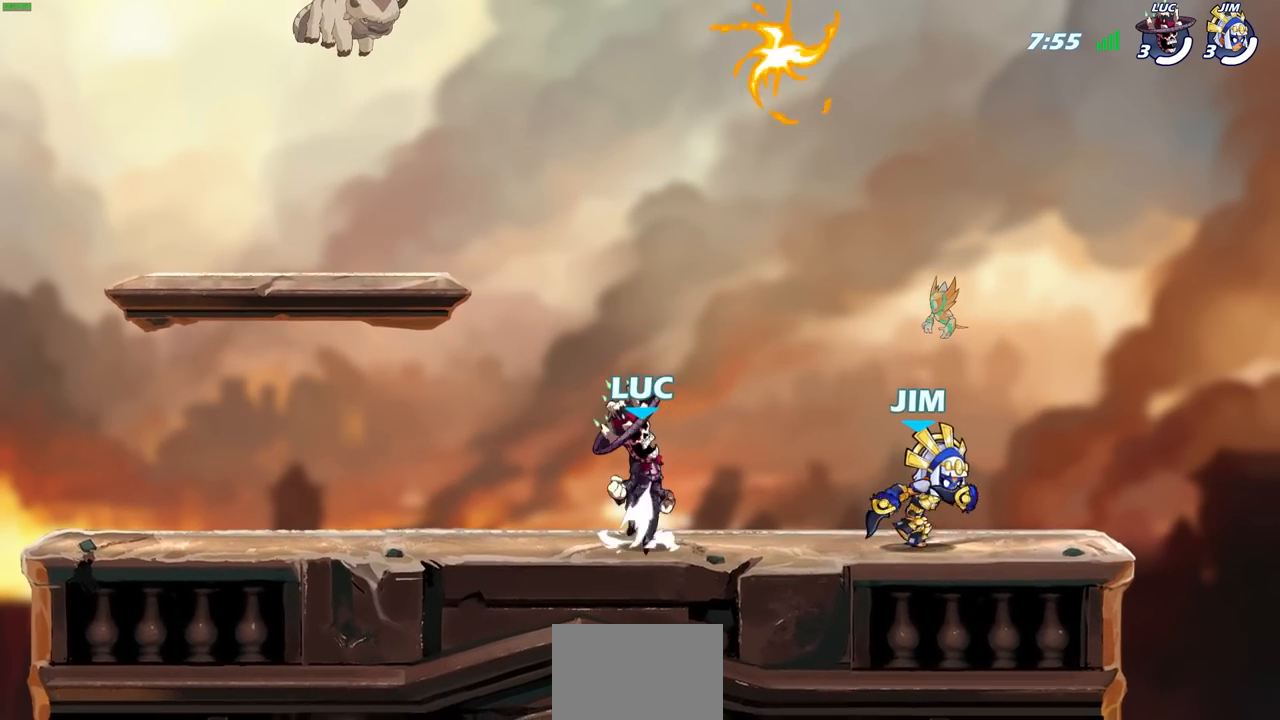
{"buttons": [], "left_stick": "right", "right_stick": "center", "events": [[83, "CROSS", "up"], [167, "left_stick", "up-right"], [217, "CROSS", "down"], [267, "left_stick", "up"], [350, "CROSS", "up"], [500, "left_stick", "right"]]}
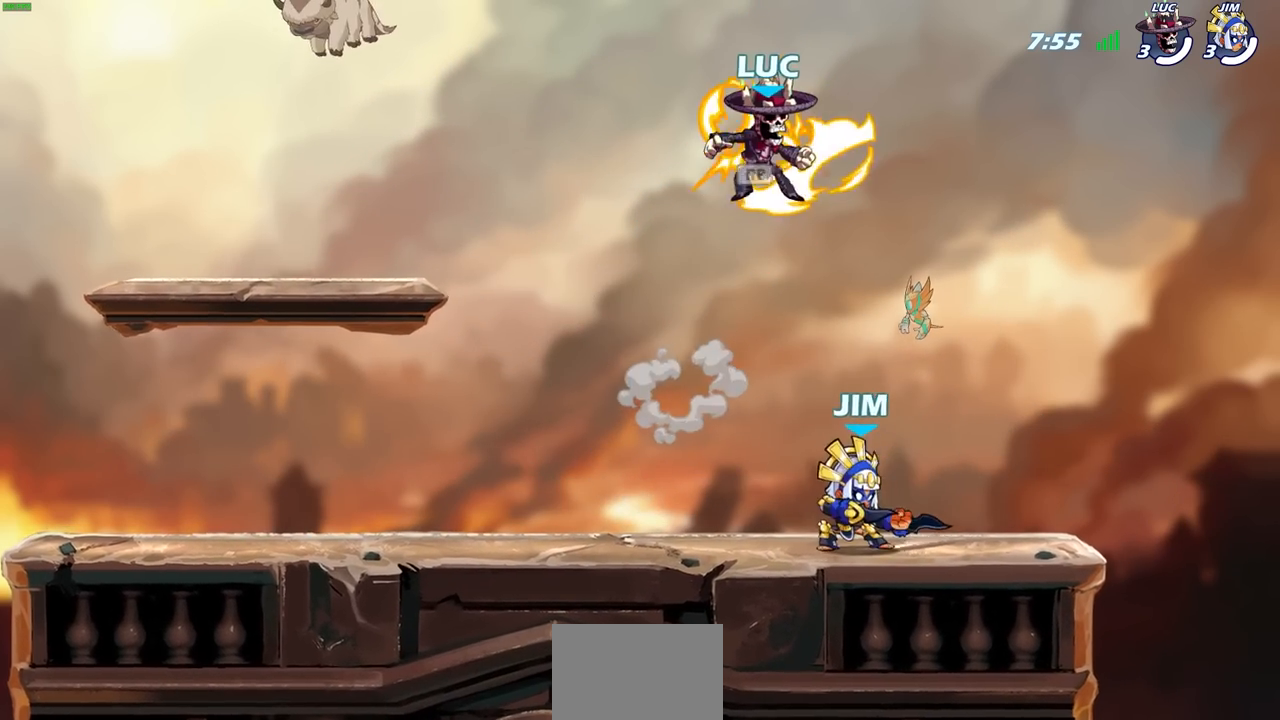
{"buttons": [], "left_stick": "down-right", "right_stick": "center", "events": [[100, "left_stick", "down"], [283, "left_stick", "down-right"]]}
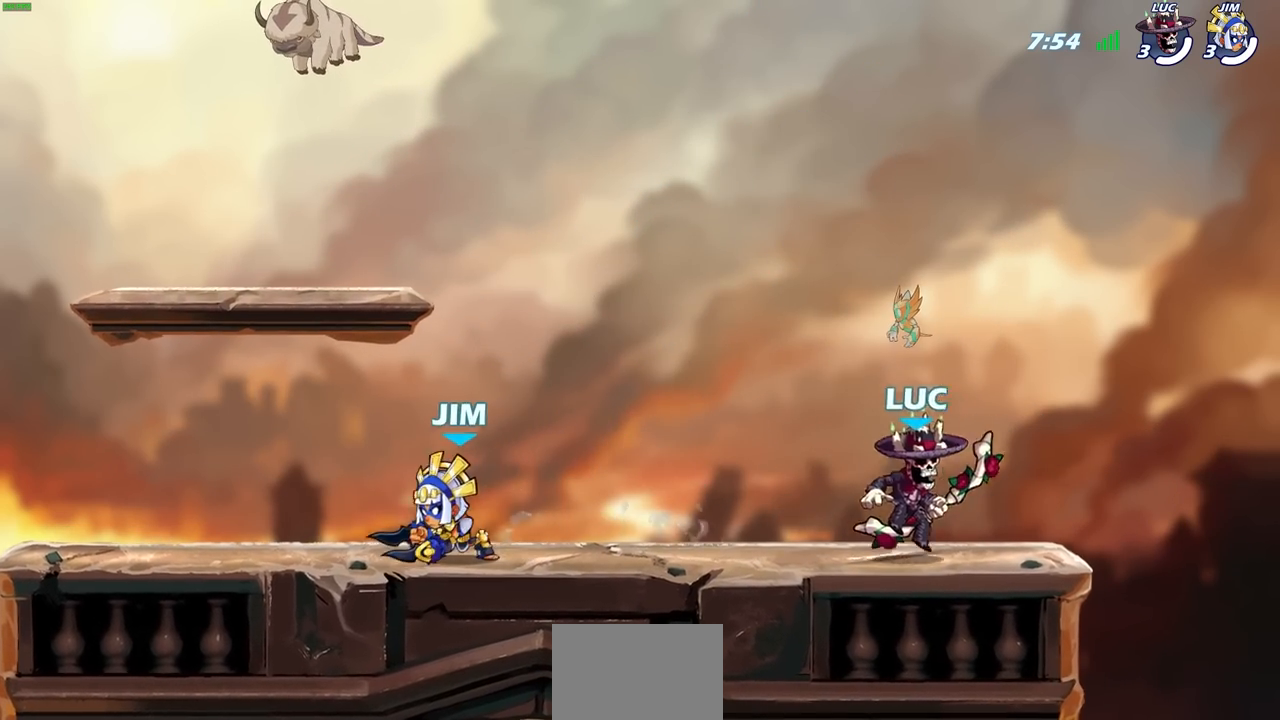
{"buttons": [], "left_stick": "center", "right_stick": "center", "events": [[83, "left_stick", "down-left"], [200, "SQUARE", "down"], [300, "SQUARE", "up"], [333, "left_stick", "center"], [367, "SQUARE", "down"], [483, "SQUARE", "up"]]}
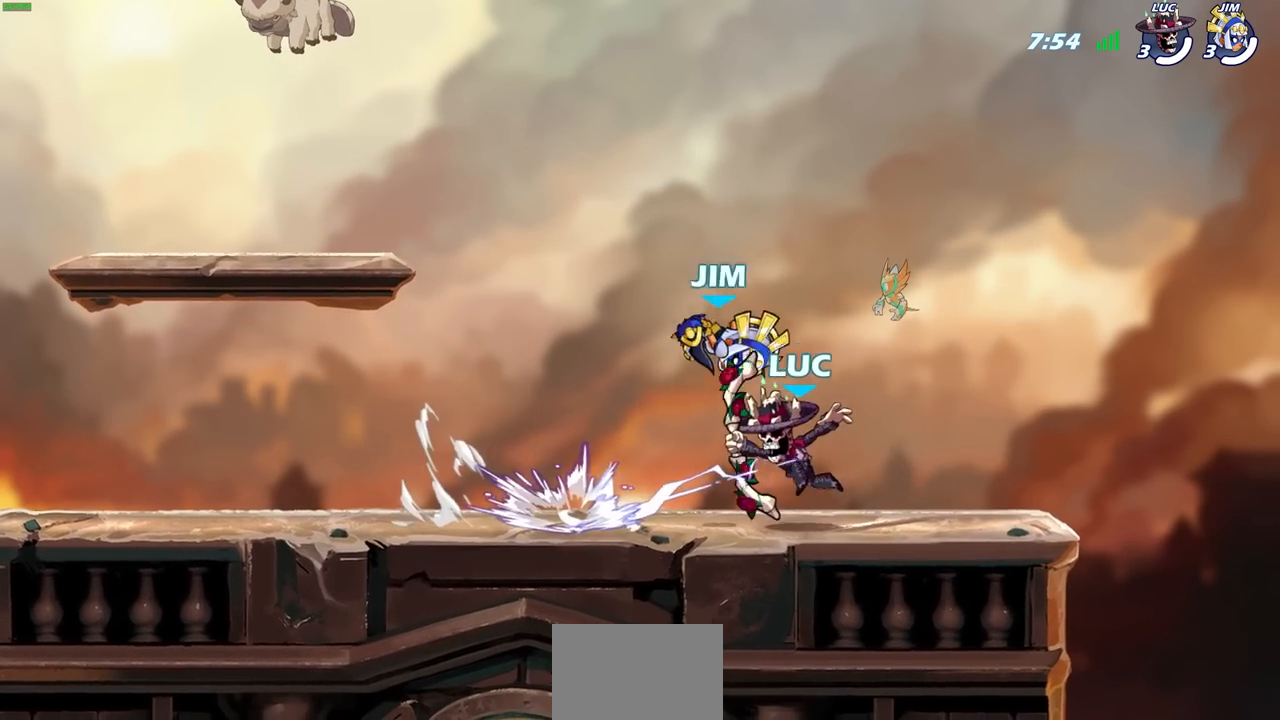
{"buttons": ["R2"], "left_stick": "left", "right_stick": "center", "events": [[33, "SQUARE", "down"], [150, "SQUARE", "up"], [300, "left_stick", "left"], [500, "R2", "down"]]}
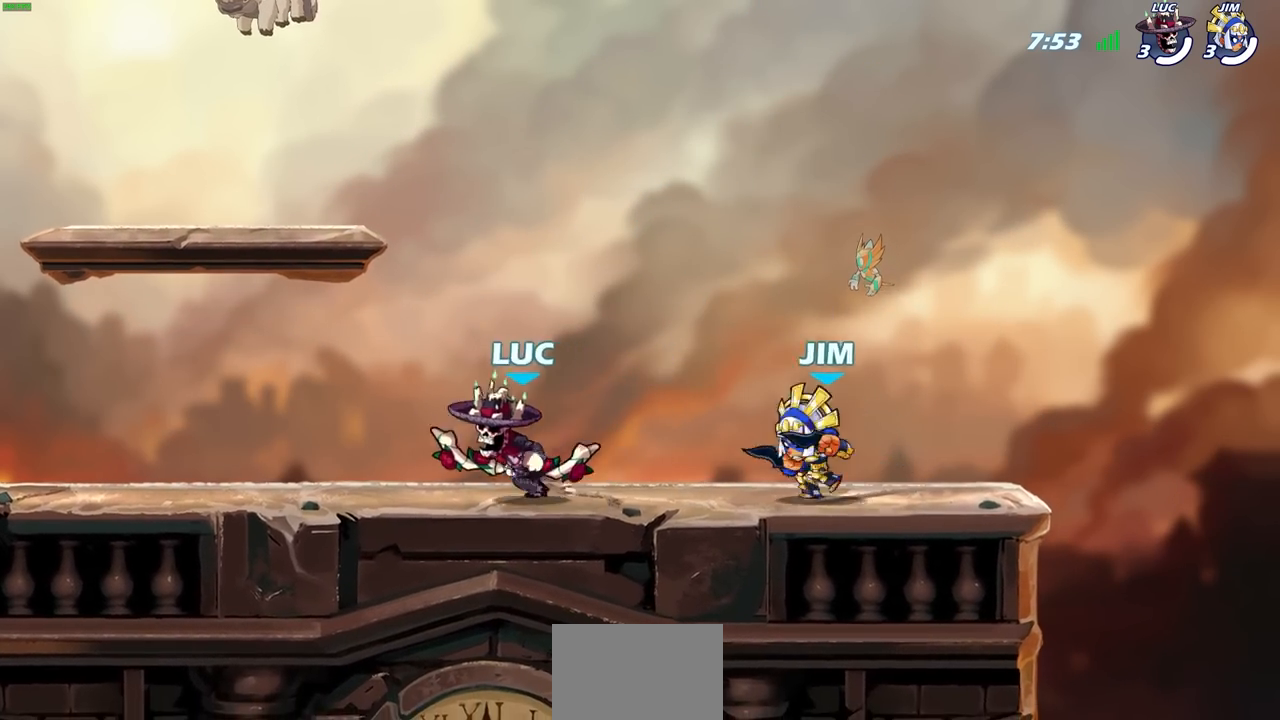
{"buttons": [], "left_stick": "right", "right_stick": "center", "events": [[183, "R2", "up"], [283, "left_stick", "right"], [333, "SQUARE", "down"], [450, "SQUARE", "up"]]}
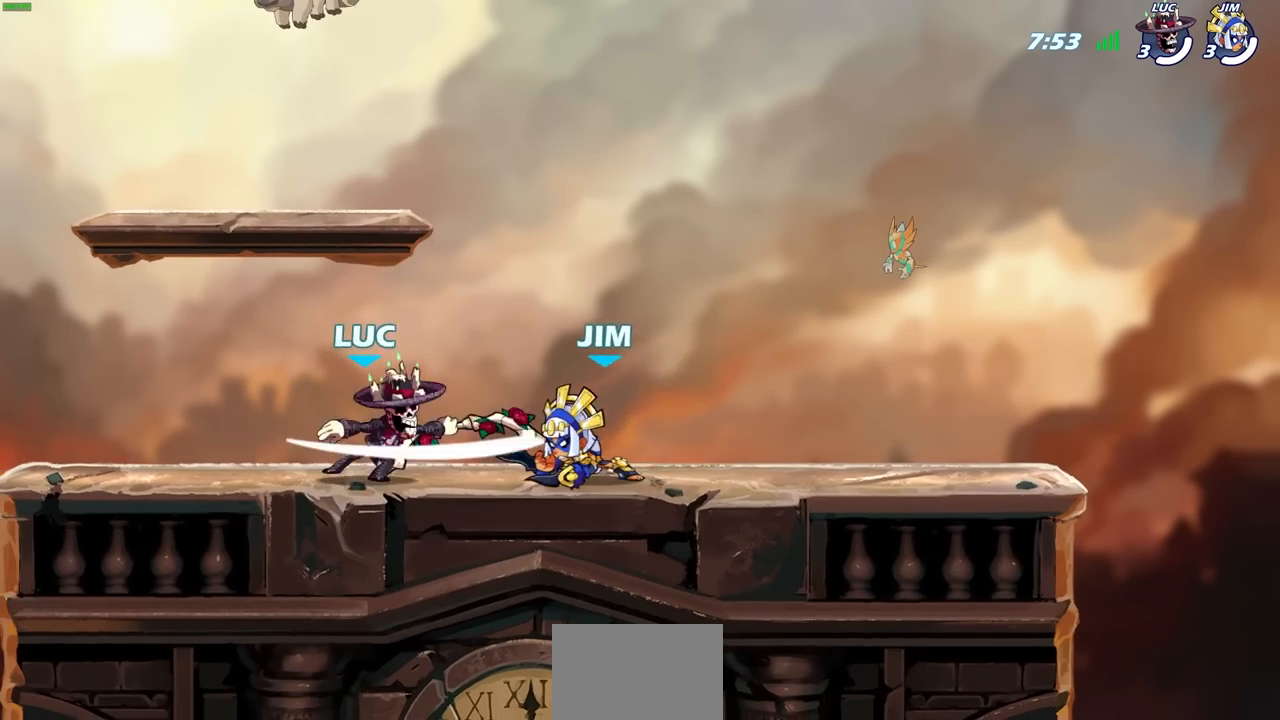
{"buttons": ["SQUARE"], "left_stick": "down", "right_stick": "center", "events": [[50, "left_stick", "center"], [350, "left_stick", "down"], [467, "SQUARE", "down"]]}
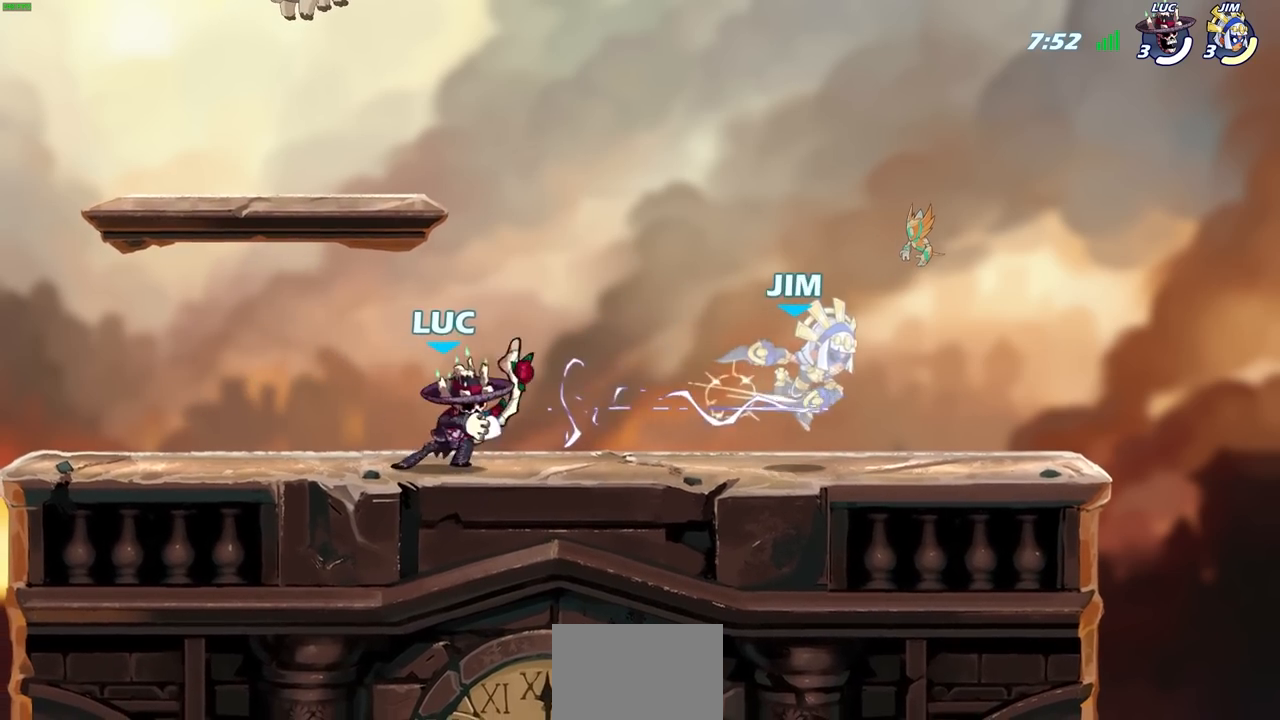
{"buttons": ["SQUARE"], "left_stick": "center", "right_stick": "center", "events": [[67, "SQUARE", "up"], [150, "SQUARE", "down"], [150, "left_stick", "center"], [233, "SQUARE", "up"], [300, "SQUARE", "down"], [400, "SQUARE", "up"], [450, "SQUARE", "down"]]}
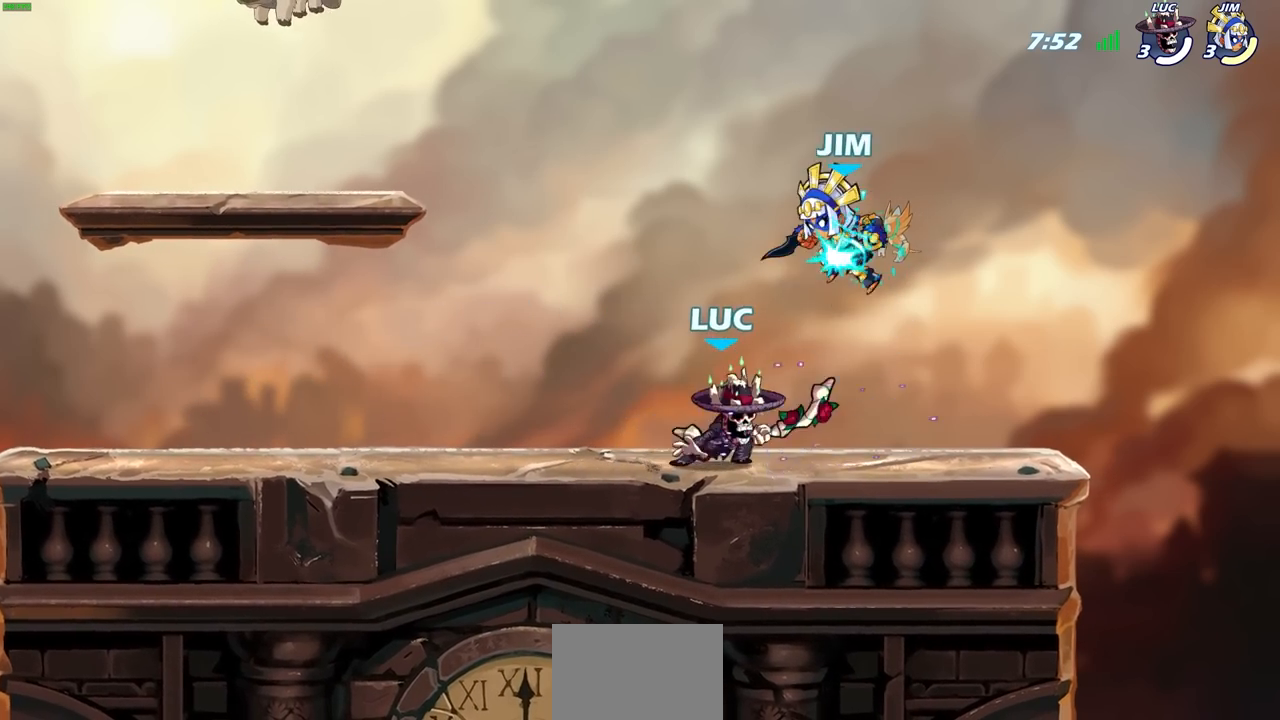
{"buttons": ["R2"], "left_stick": "center", "right_stick": "center", "events": [[50, "SQUARE", "up"], [250, "CROSS", "down"], [333, "R2", "down"], [350, "CIRCLE", "down"], [350, "CROSS", "up"], [367, "CIRCLE", "up"]]}